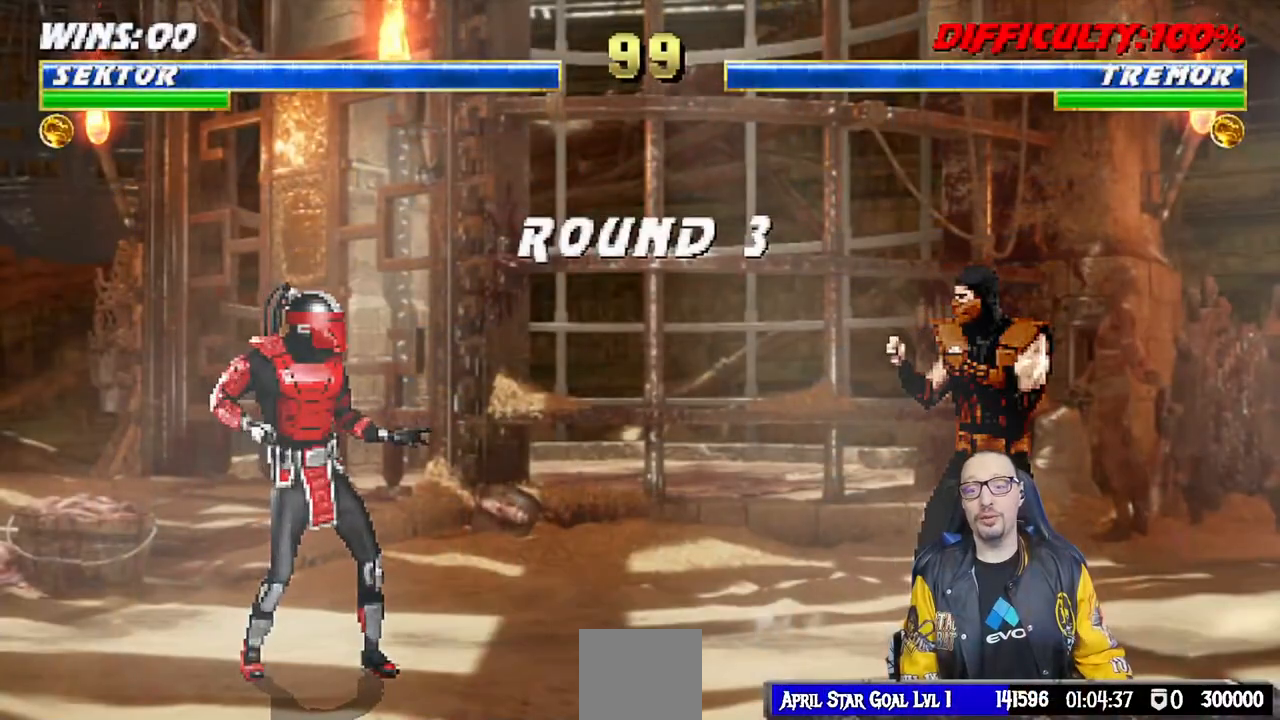
Gameplay with a controller (PlayStation layout); each line is a JSON object with the inputs held at the frame after it. "events" lists button and stick changes between this image and that frame as [ms after this image, input, new state], when the widget could be followed in between.
{"buttons": [], "left_stick": "center", "right_stick": "center", "events": [[117, "CIRCLE", "up"]]}
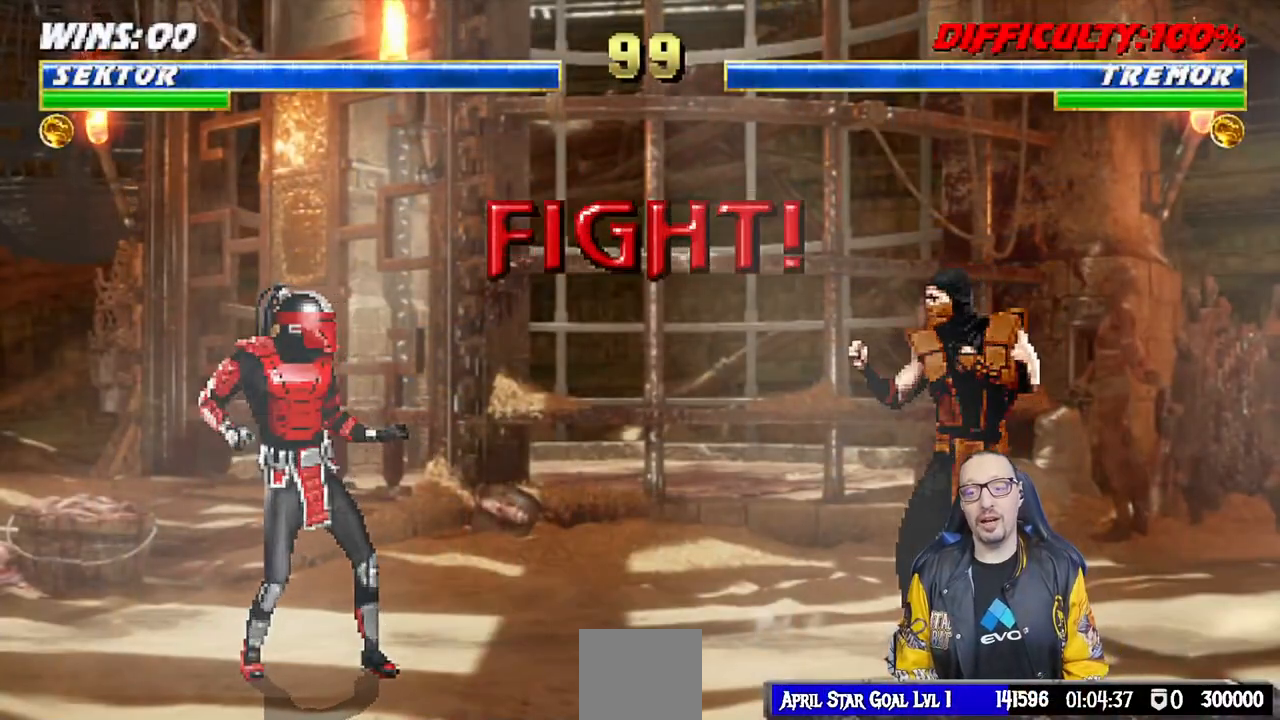
{"buttons": [], "left_stick": "center", "right_stick": "center", "events": [[17, "R1", "down"], [33, "L1", "down"], [150, "L1", "up"], [150, "R1", "up"]]}
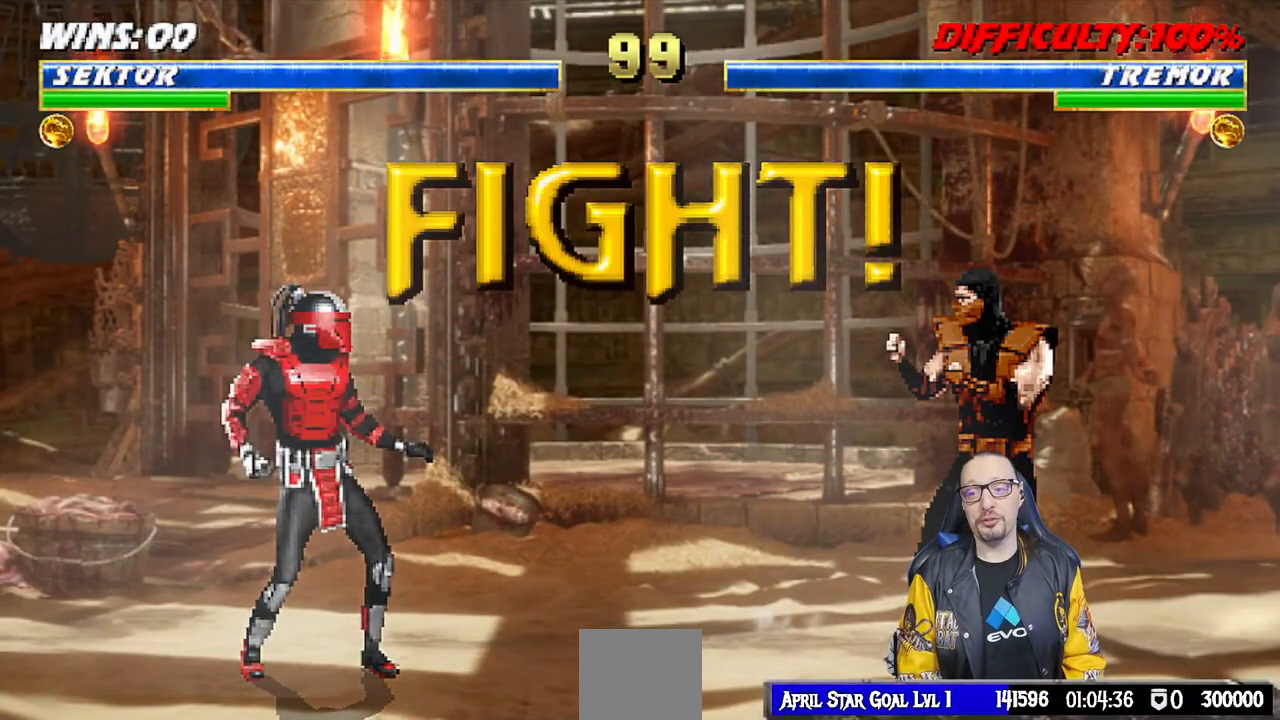
{"buttons": [], "left_stick": "center", "right_stick": "center", "events": []}
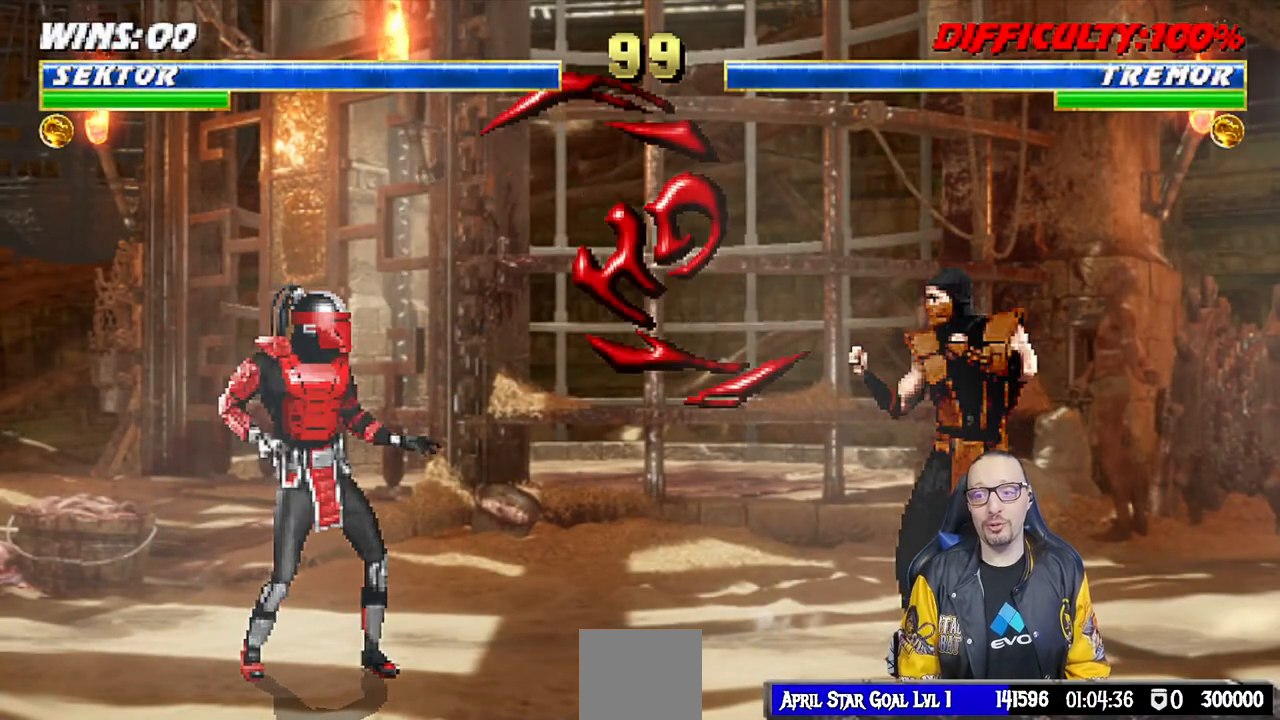
{"buttons": ["L1", "DPAD_UP", "DPAD_RIGHT"], "left_stick": "center", "right_stick": "center", "events": [[250, "DPAD_RIGHT", "down"], [250, "L1", "down"], [283, "DPAD_UP", "down"]]}
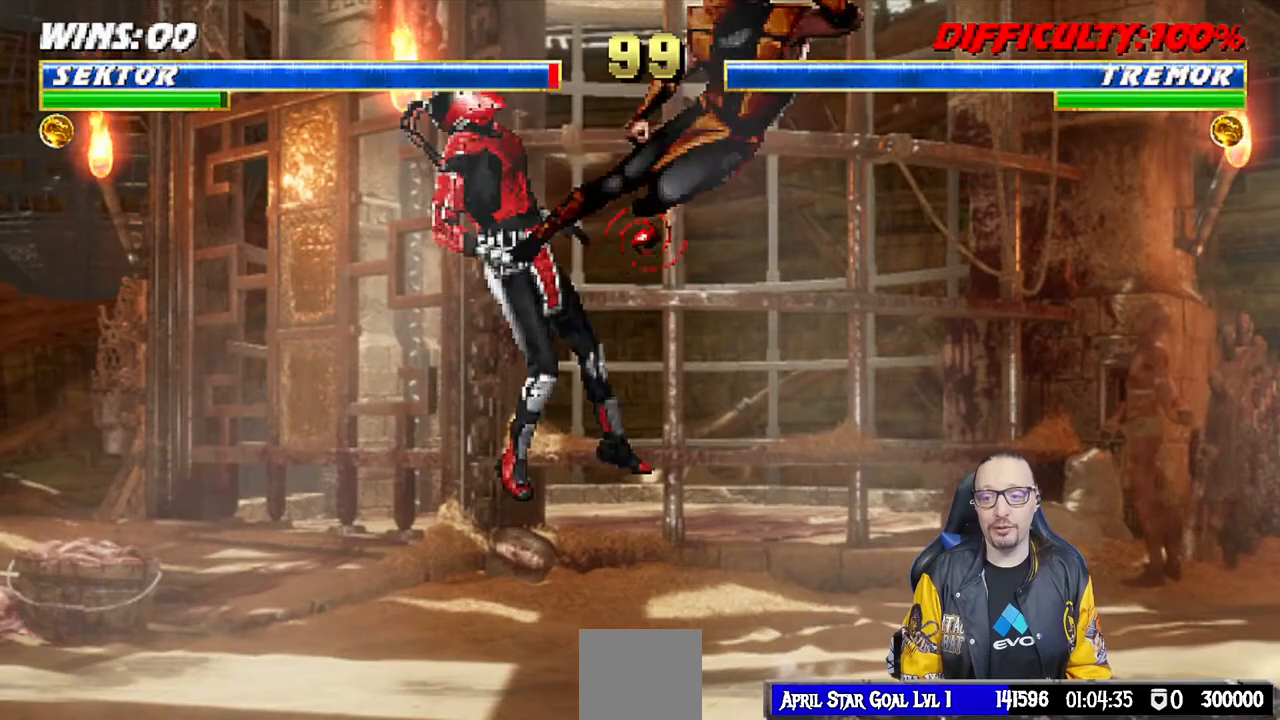
{"buttons": ["L1", "R1", "DPAD_DOWN", "DPAD_LEFT"], "left_stick": "center", "right_stick": "center", "events": [[50, "DPAD_RIGHT", "up"], [50, "DPAD_UP", "up"], [67, "SQUARE", "down"], [117, "L1", "up"], [150, "SQUARE", "up"], [200, "DPAD_DOWN", "down"], [233, "DPAD_LEFT", "down"], [233, "L1", "down"], [250, "R1", "down"]]}
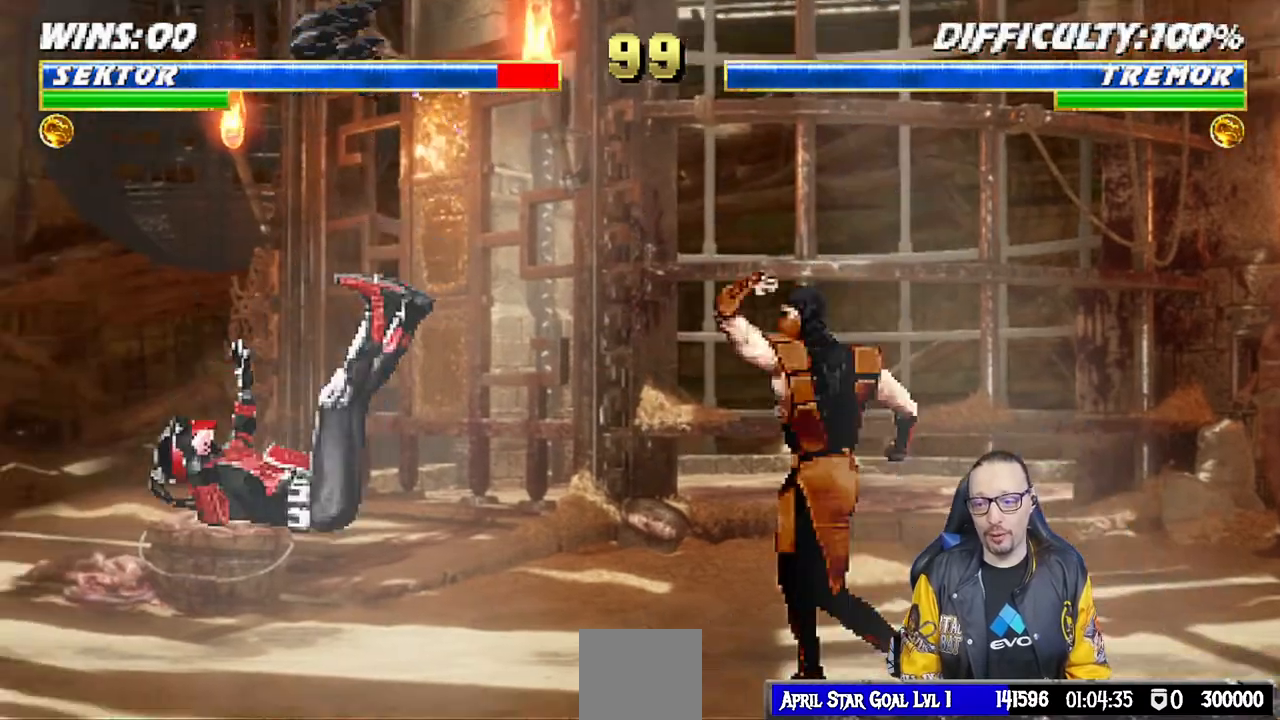
{"buttons": ["L1", "R1", "DPAD_DOWN", "DPAD_LEFT"], "left_stick": "center", "right_stick": "center", "events": []}
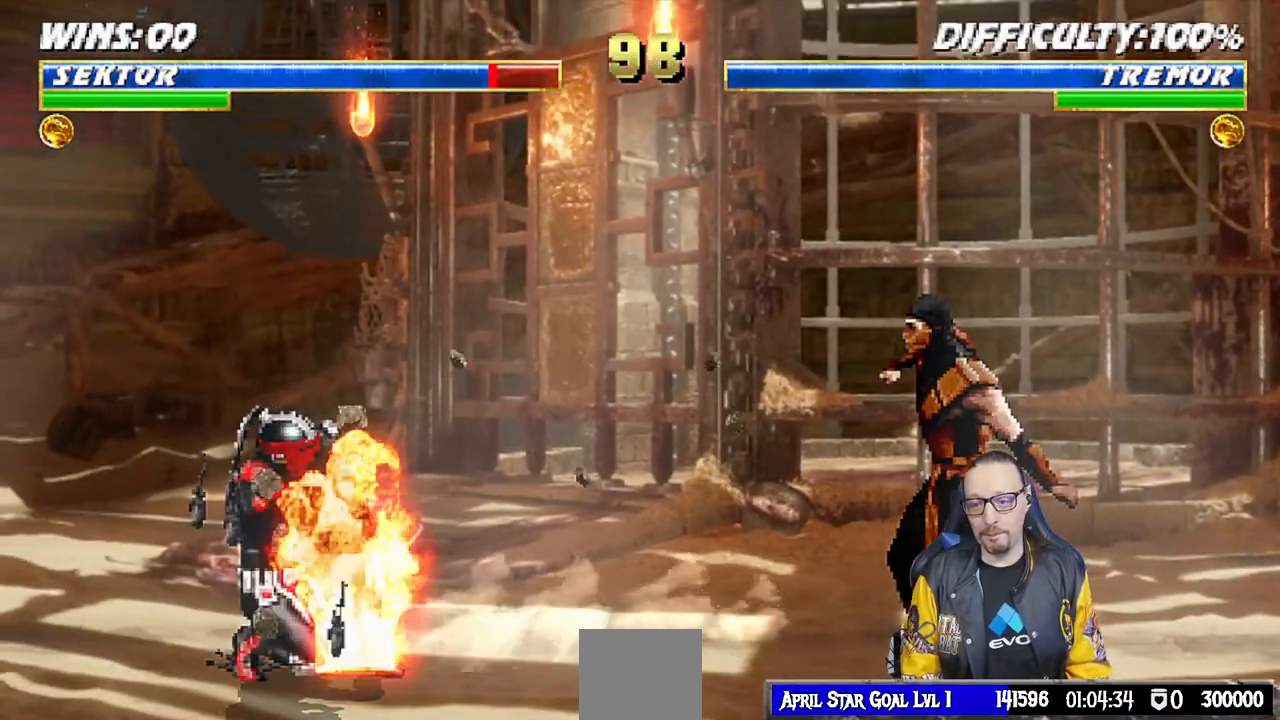
{"buttons": ["L1", "DPAD_UP", "DPAD_RIGHT"], "left_stick": "center", "right_stick": "center", "events": [[217, "DPAD_DOWN", "up"], [217, "DPAD_LEFT", "up"], [233, "L1", "up"], [250, "R1", "up"], [433, "DPAD_RIGHT", "down"], [433, "L1", "down"], [450, "DPAD_UP", "down"]]}
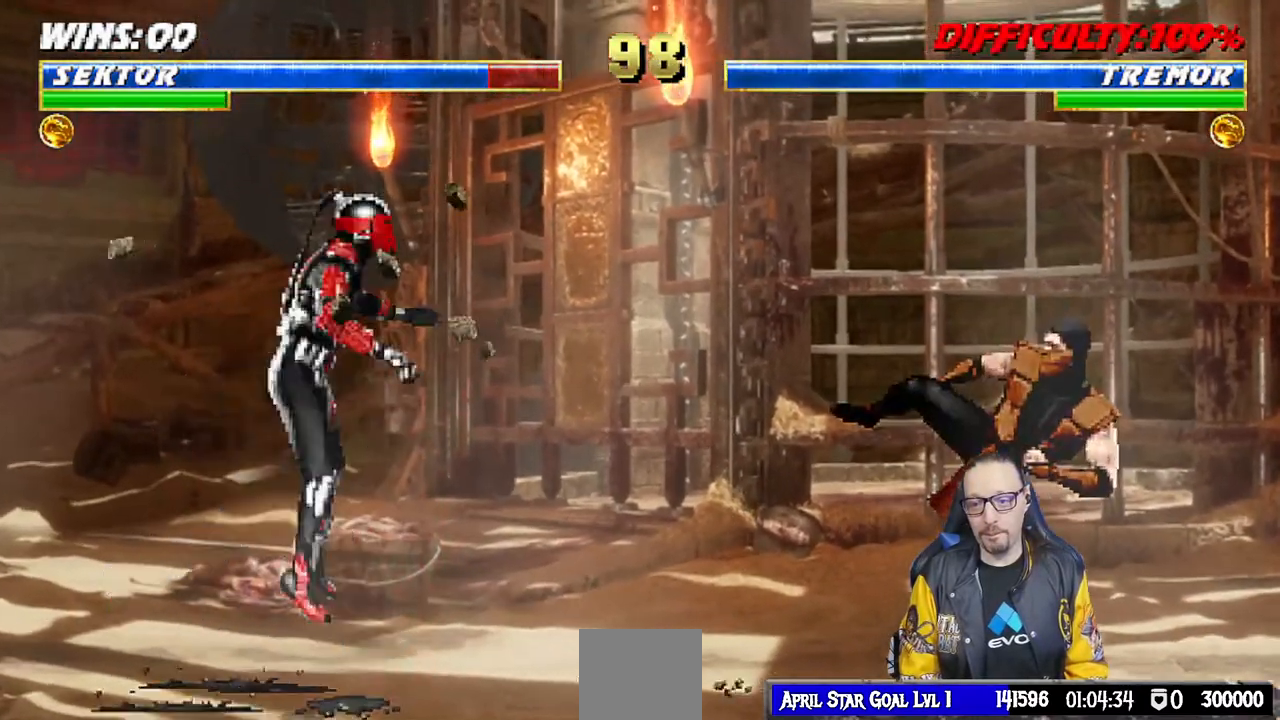
{"buttons": ["SQUARE"], "left_stick": "center", "right_stick": "center", "events": [[317, "DPAD_UP", "up"], [317, "SQUARE", "down"], [333, "DPAD_RIGHT", "up"], [383, "L1", "up"], [417, "SQUARE", "up"], [500, "SQUARE", "down"]]}
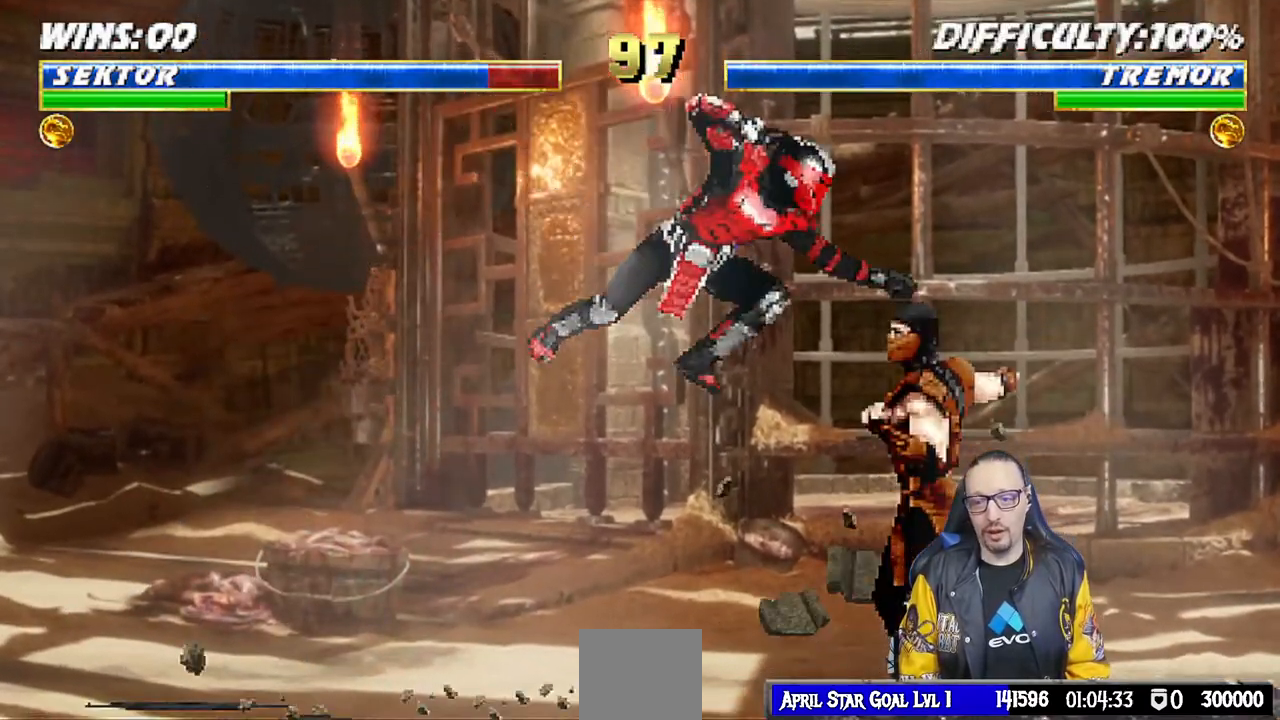
{"buttons": [], "left_stick": "center", "right_stick": "center", "events": [[117, "SQUARE", "up"], [183, "DPAD_RIGHT", "down"], [183, "DPAD_UP", "down"], [183, "L1", "down"], [433, "DPAD_UP", "up"], [450, "DPAD_RIGHT", "up"], [450, "L1", "up"]]}
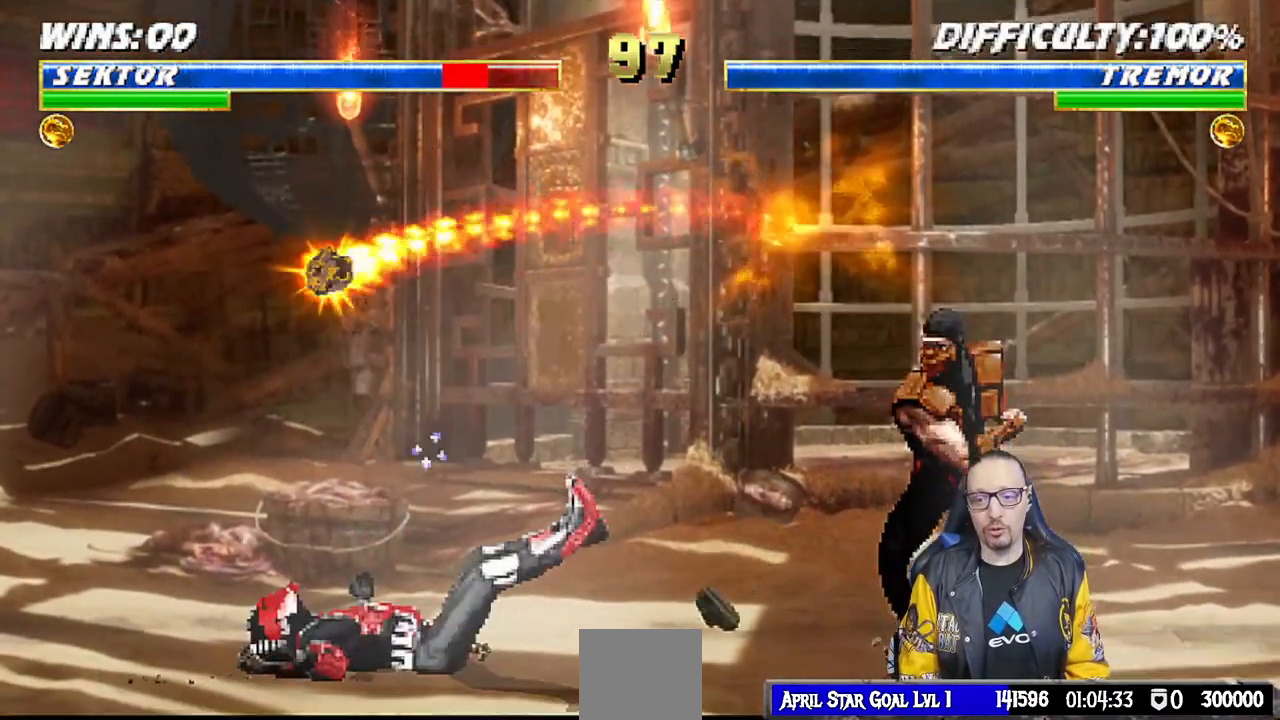
{"buttons": ["L1", "DPAD_UP", "DPAD_LEFT"], "left_stick": "center", "right_stick": "center", "events": [[17, "DPAD_LEFT", "down"], [17, "R1", "down"], [33, "DPAD_DOWN", "down"], [150, "DPAD_LEFT", "up"], [183, "DPAD_DOWN", "up"], [183, "R1", "up"], [283, "L1", "down"], [300, "DPAD_LEFT", "down"], [300, "DPAD_UP", "down"]]}
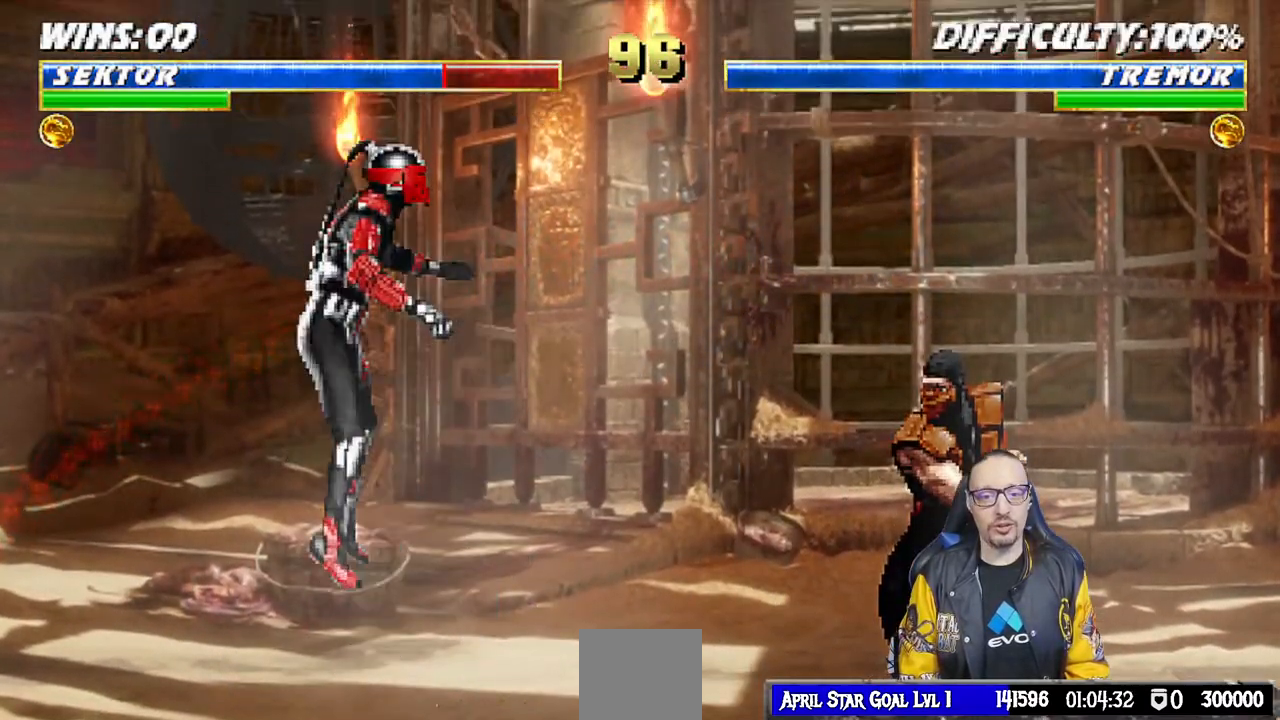
{"buttons": [], "left_stick": "center", "right_stick": "center", "events": [[17, "TRIANGLE", "down"], [133, "TRIANGLE", "up"], [150, "DPAD_LEFT", "up"], [150, "DPAD_UP", "up"], [183, "L1", "up"], [183, "TRIANGLE", "down"], [333, "TRIANGLE", "up"]]}
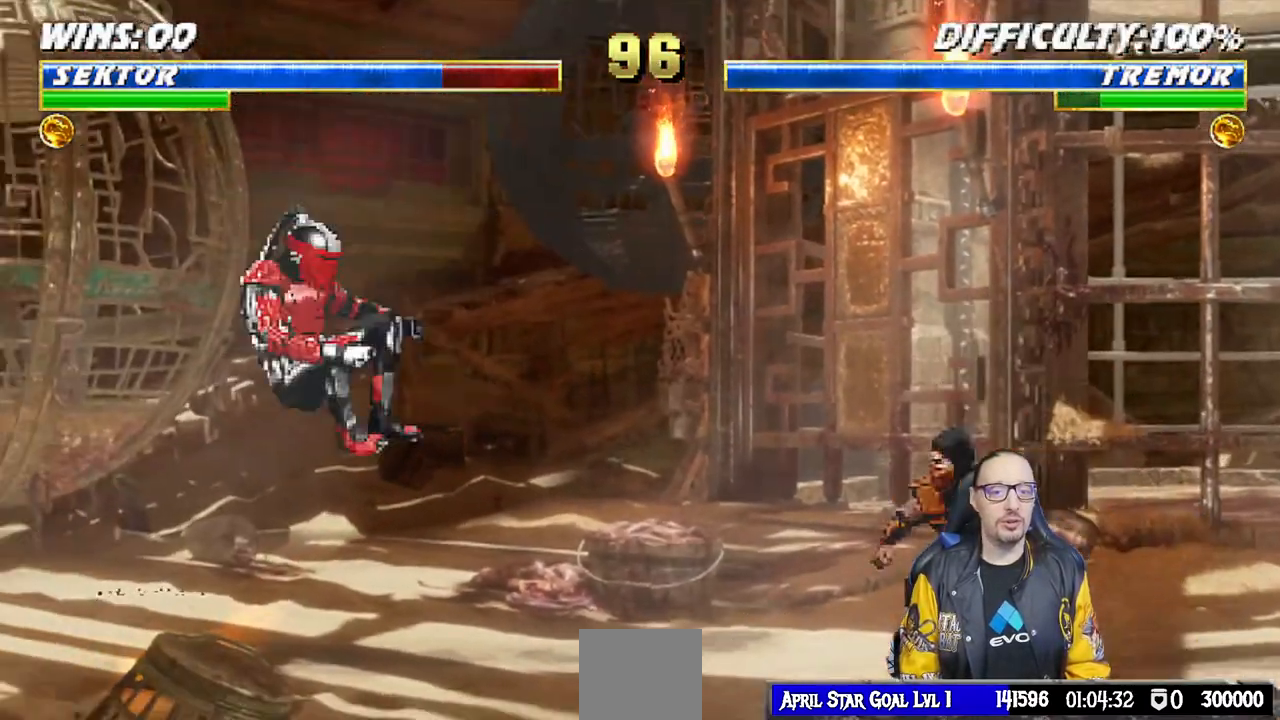
{"buttons": ["L1", "DPAD_UP", "DPAD_RIGHT"], "left_stick": "center", "right_stick": "center", "events": [[167, "DPAD_RIGHT", "down"], [167, "L1", "down"], [283, "DPAD_UP", "down"]]}
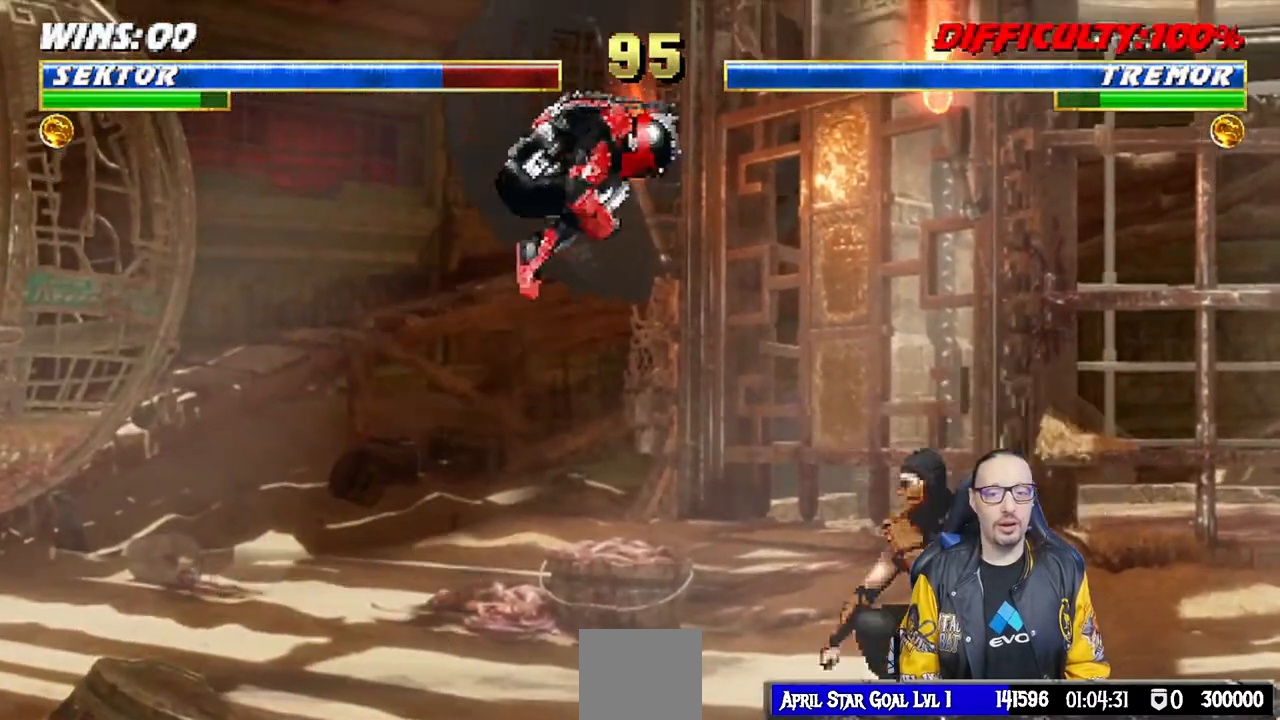
{"buttons": ["SQUARE", "L1"], "left_stick": "center", "right_stick": "center", "events": [[50, "DPAD_RIGHT", "up"], [50, "DPAD_UP", "up"], [150, "SQUARE", "down"], [217, "SQUARE", "up"], [300, "SQUARE", "down"], [383, "SQUARE", "up"], [483, "SQUARE", "down"]]}
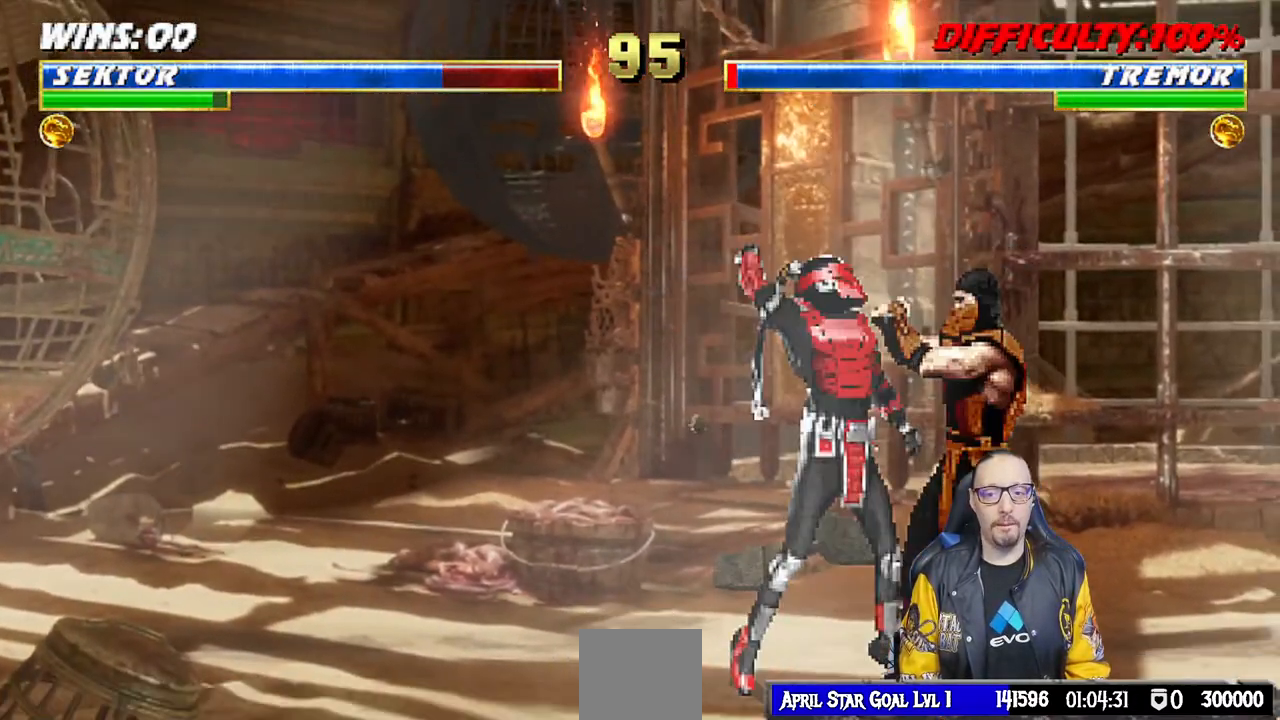
{"buttons": ["CROSS", "L1", "DPAD_DOWN"], "left_stick": "center", "right_stick": "center", "events": [[33, "SQUARE", "up"], [117, "DPAD_DOWN", "down"], [117, "SQUARE", "down"], [200, "CROSS", "down"], [217, "SQUARE", "up"], [300, "CROSS", "up"], [350, "CROSS", "down"], [450, "CROSS", "up"], [483, "CROSS", "down"]]}
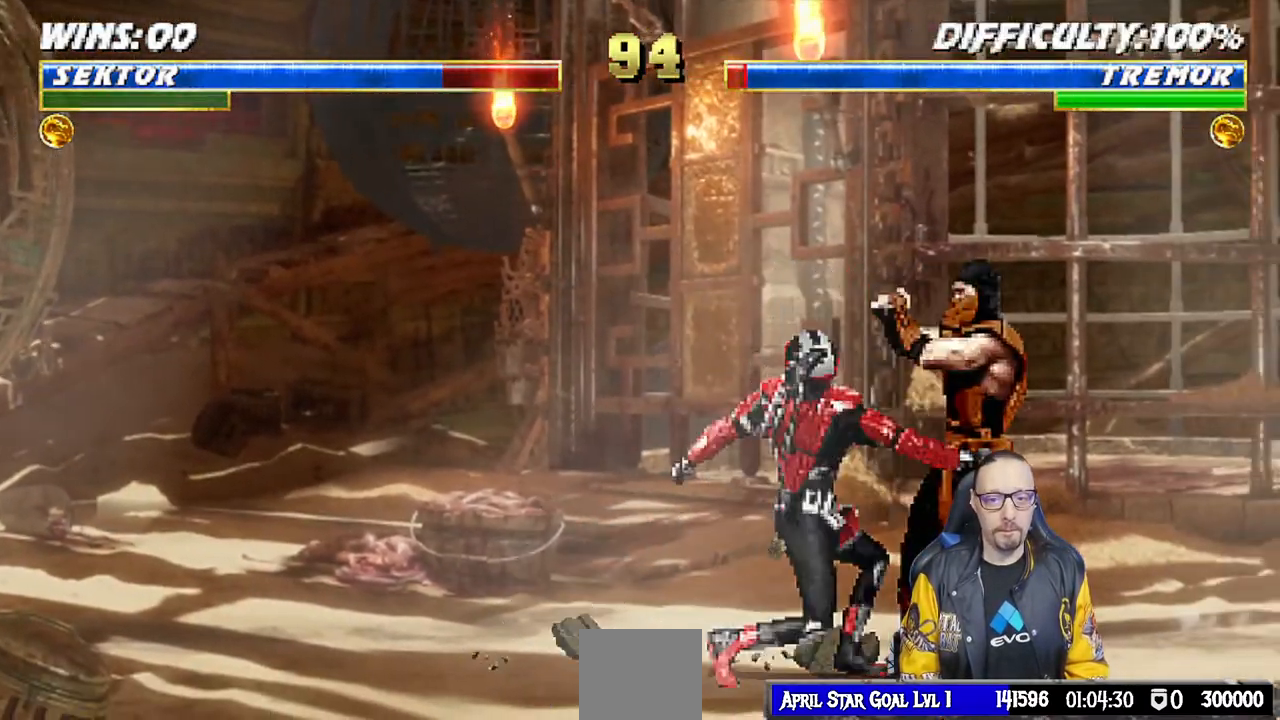
{"buttons": ["DPAD_LEFT"], "left_stick": "center", "right_stick": "center", "events": [[133, "DPAD_DOWN", "up"], [167, "CROSS", "up"], [167, "L1", "up"], [417, "DPAD_LEFT", "down"]]}
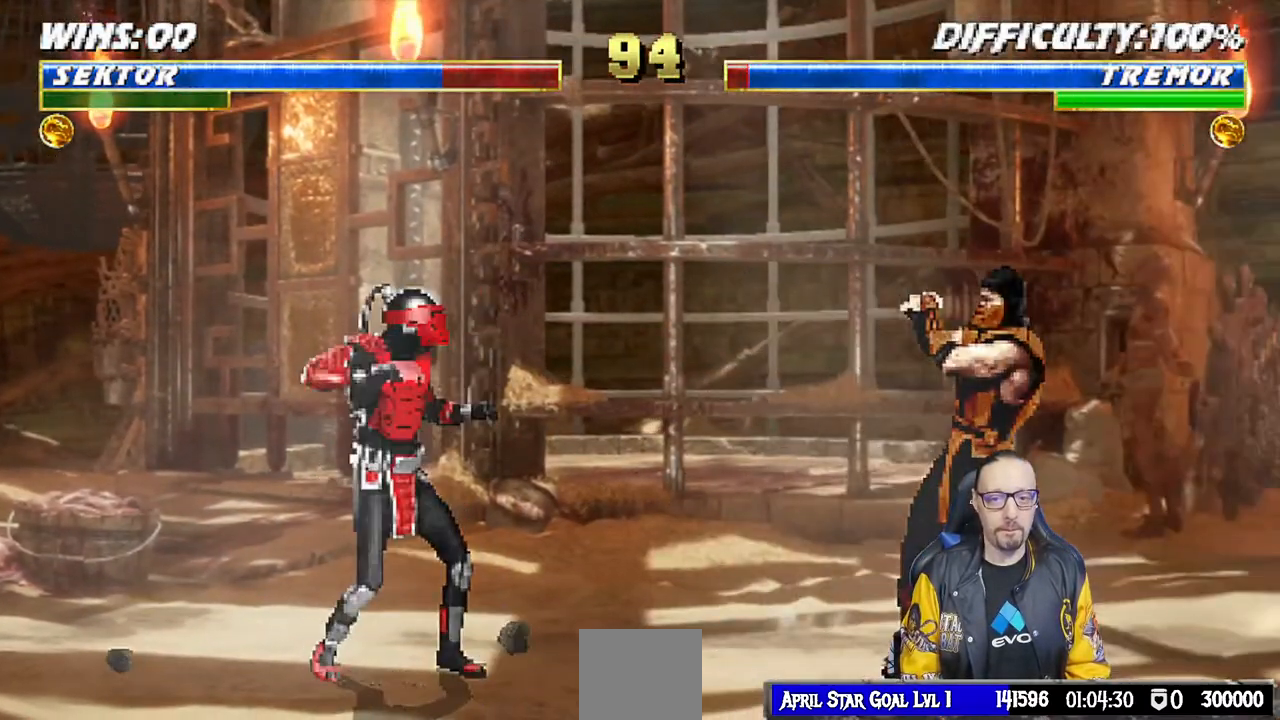
{"buttons": ["DPAD_UP", "DPAD_RIGHT"], "left_stick": "center", "right_stick": "center", "events": [[133, "DPAD_LEFT", "up"], [217, "DPAD_RIGHT", "down"], [217, "DPAD_UP", "down"]]}
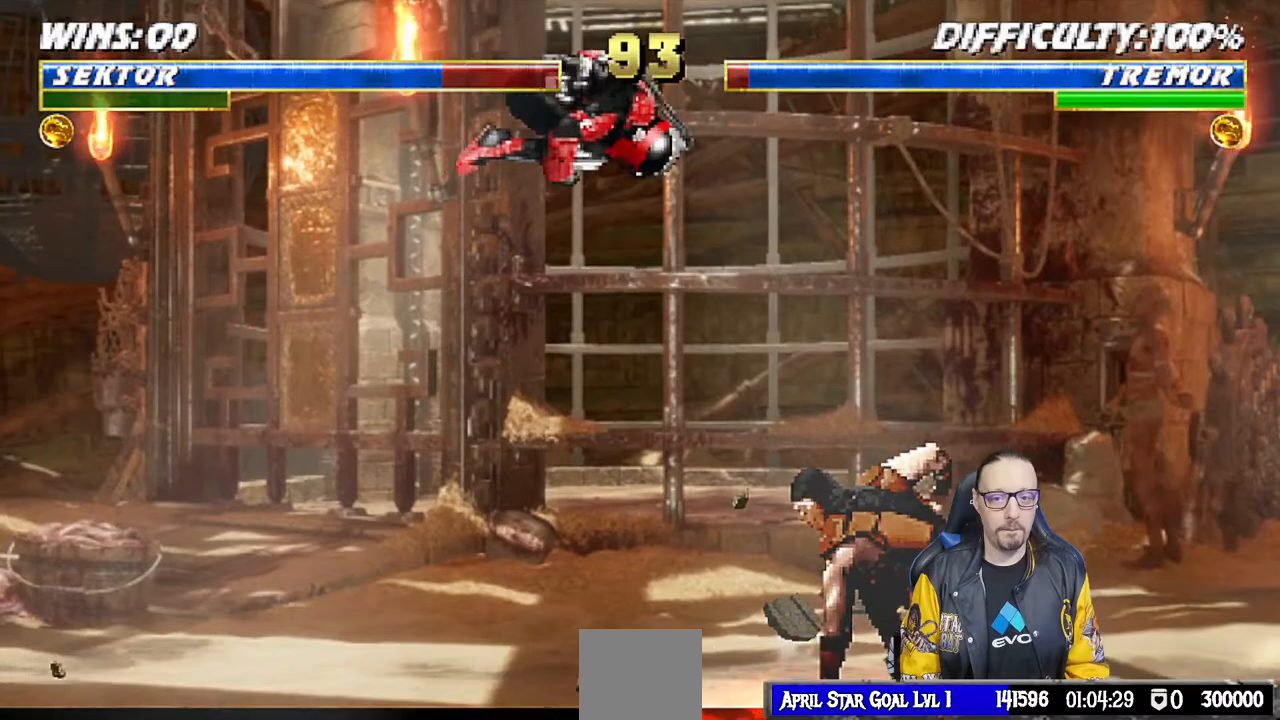
{"buttons": ["SQUARE"], "left_stick": "center", "right_stick": "center", "events": [[33, "DPAD_RIGHT", "up"], [33, "DPAD_UP", "up"], [150, "SQUARE", "down"], [250, "SQUARE", "up"], [333, "SQUARE", "down"], [383, "SQUARE", "up"], [467, "SQUARE", "down"]]}
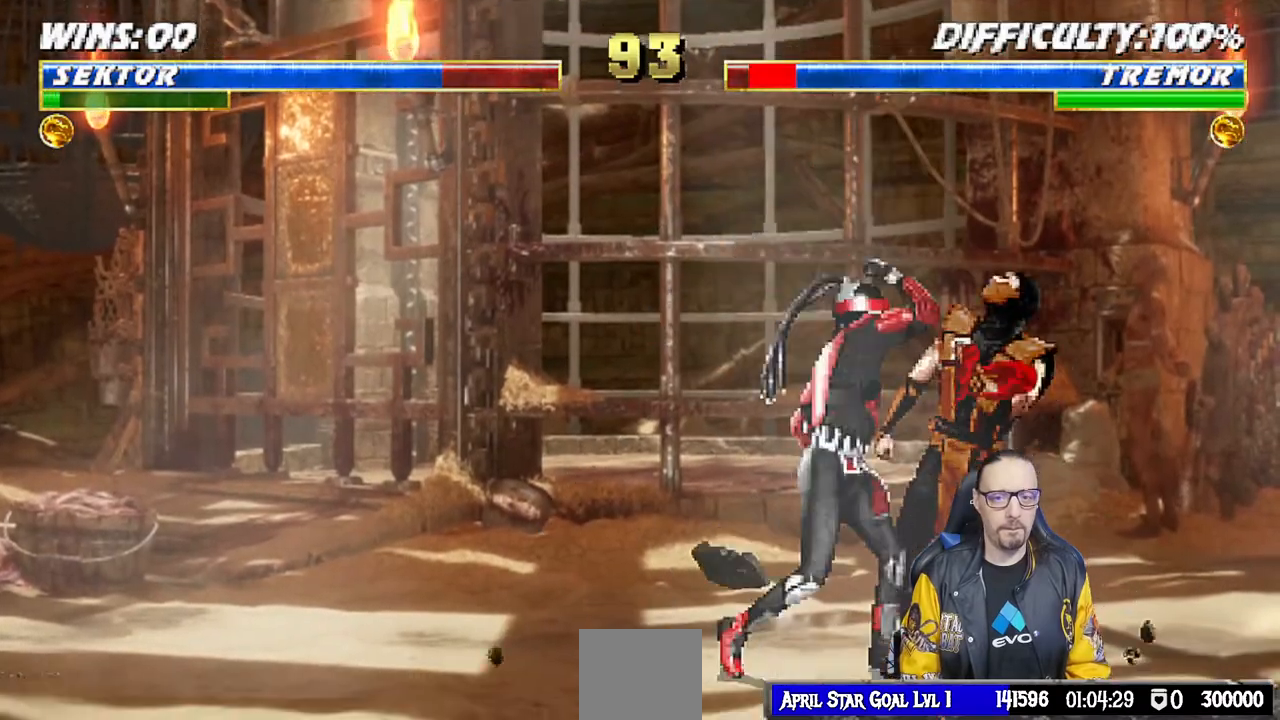
{"buttons": ["DPAD_DOWN"], "left_stick": "center", "right_stick": "center", "events": [[17, "DPAD_DOWN", "down"], [17, "SQUARE", "up"], [100, "SQUARE", "down"], [183, "CROSS", "down"], [183, "SQUARE", "up"], [217, "CROSS", "up"], [283, "CROSS", "down"], [317, "CROSS", "up"], [383, "CROSS", "down"], [450, "CROSS", "up"]]}